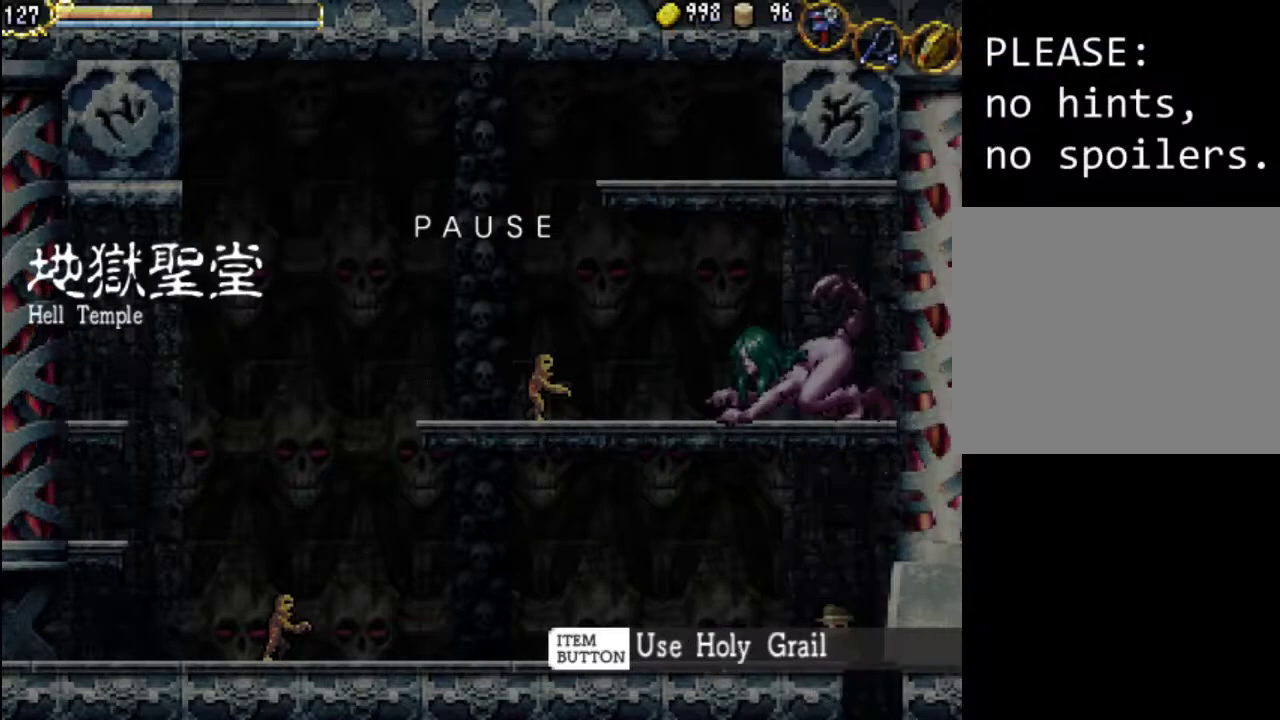
Gameplay with a controller (Xbox layout); each line is a JSON object with the inputs held at the frame after it. "events" lists button and stick changes between this image and that frame as [ms after this image, input, new state], when the widget could be followed in between. Not read: L3 R3 left_stick right_stick.
{"buttons": [], "events": []}
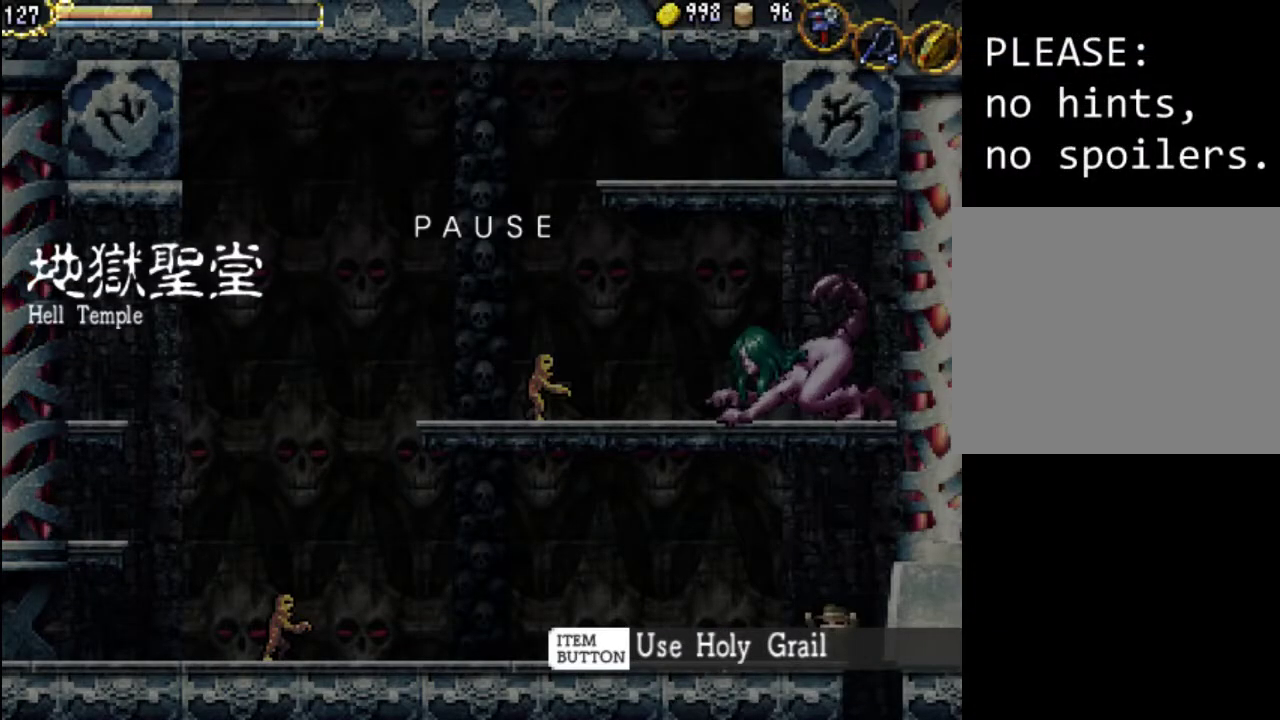
{"buttons": [], "events": []}
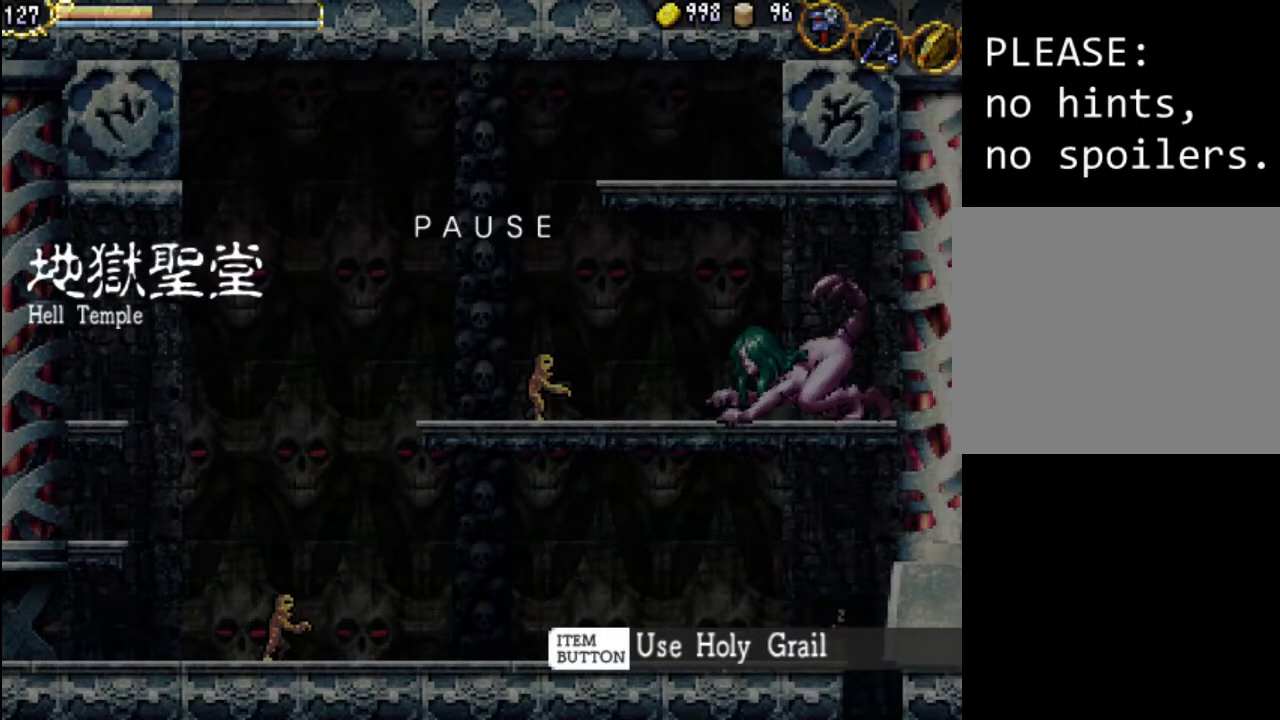
{"buttons": [], "events": []}
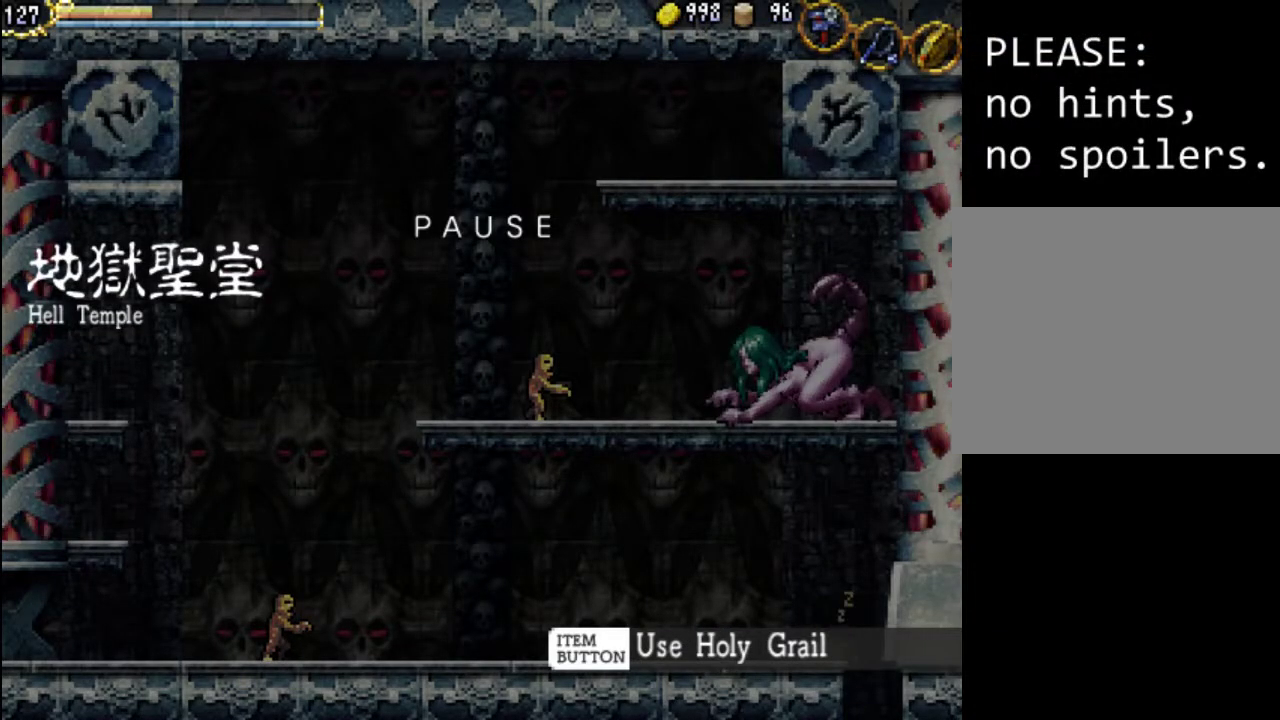
{"buttons": [], "events": [[100, "SELECT", "down"], [233, "SELECT", "up"]]}
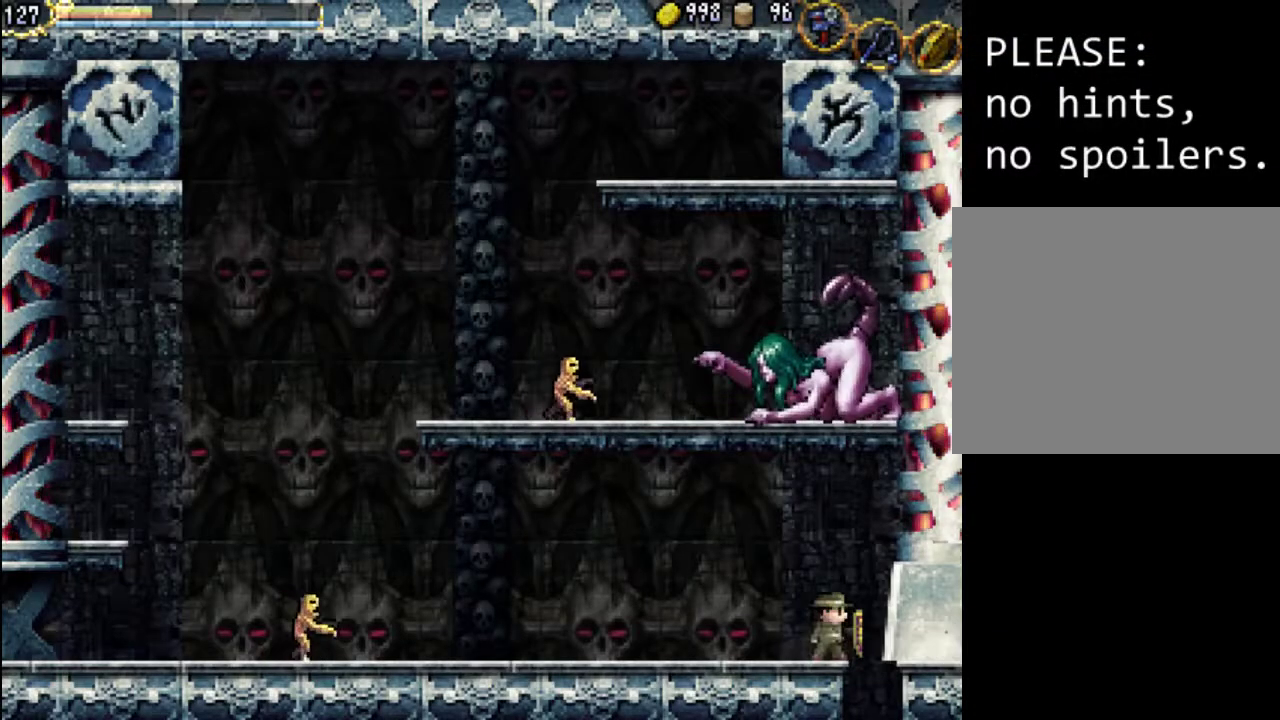
{"buttons": ["A"], "events": [[167, "A", "down"]]}
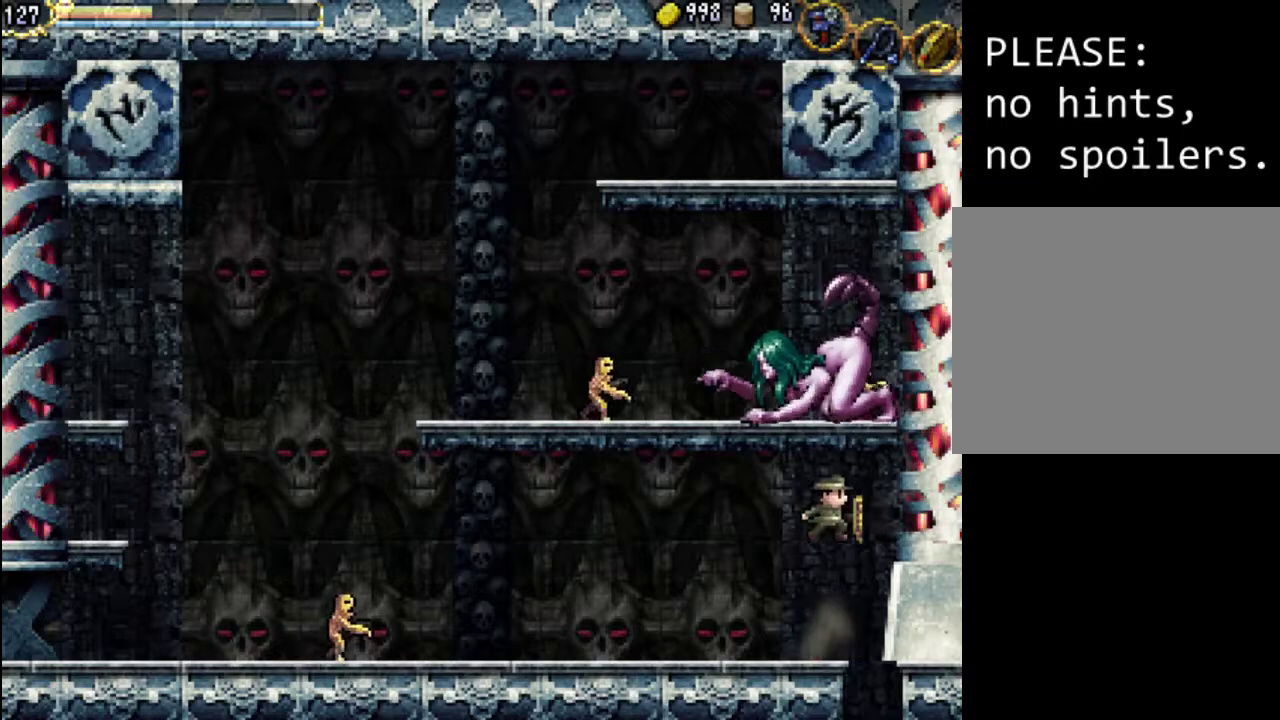
{"buttons": ["DPAD_RIGHT"], "events": [[200, "X", "down"], [400, "DPAD_RIGHT", "down"], [433, "A", "up"], [433, "X", "up"]]}
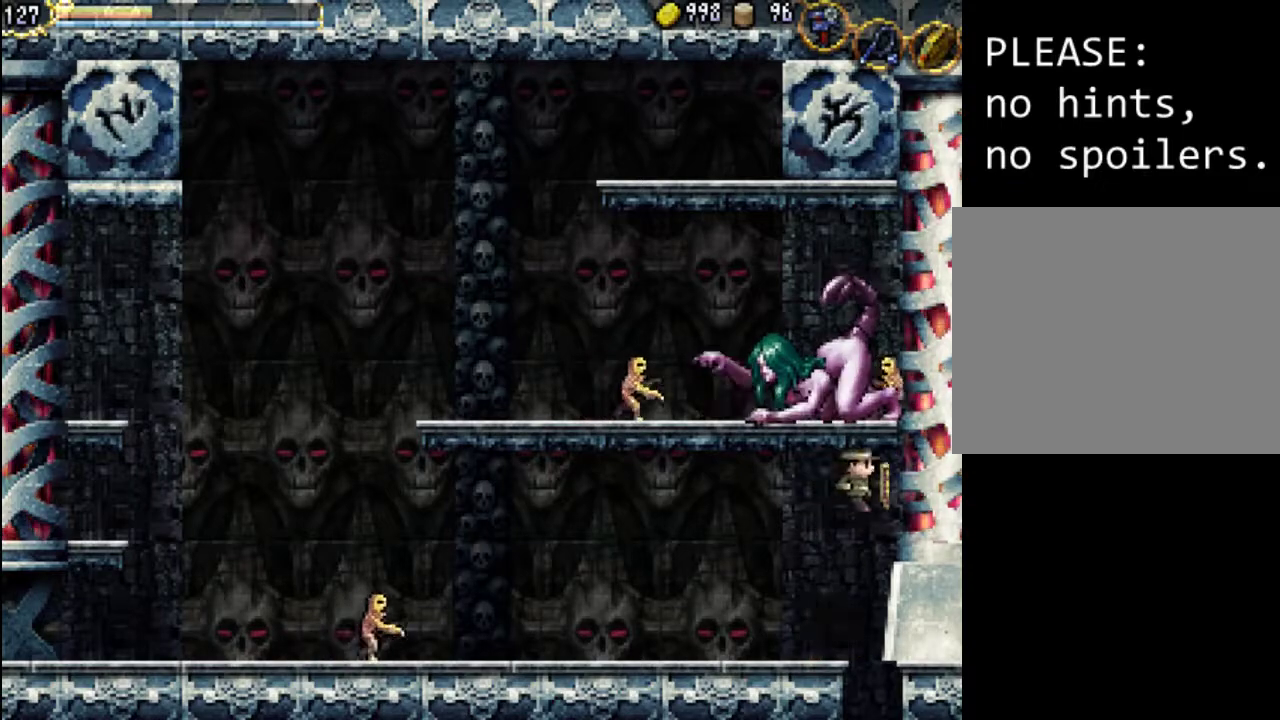
{"buttons": [], "events": [[67, "X", "down"], [133, "DPAD_RIGHT", "up"], [167, "X", "up"]]}
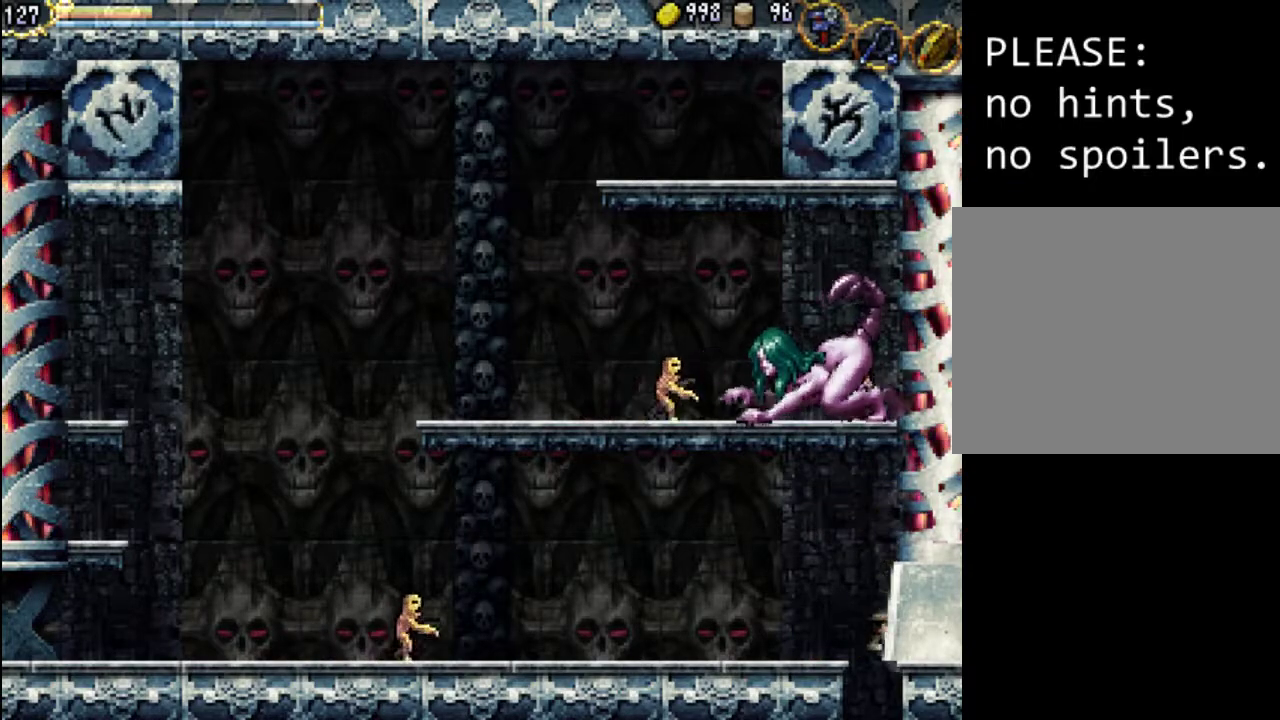
{"buttons": [], "events": []}
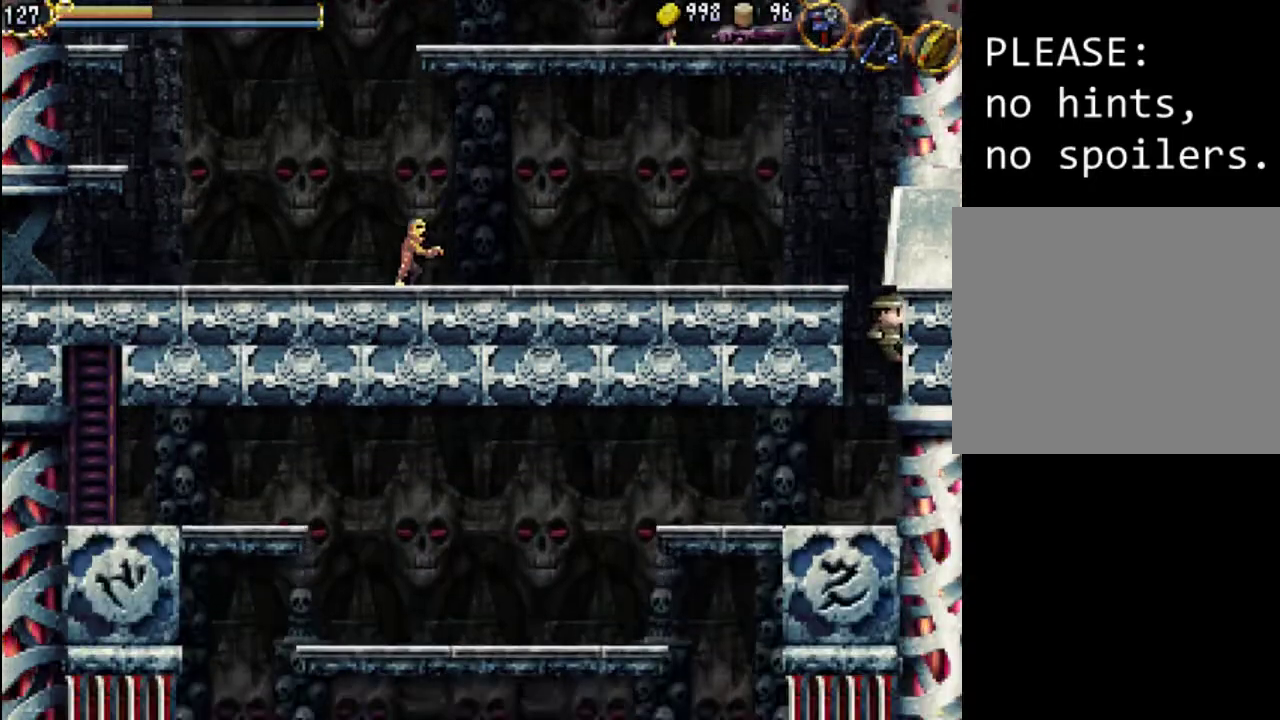
{"buttons": [], "events": [[333, "X", "down"], [433, "X", "up"]]}
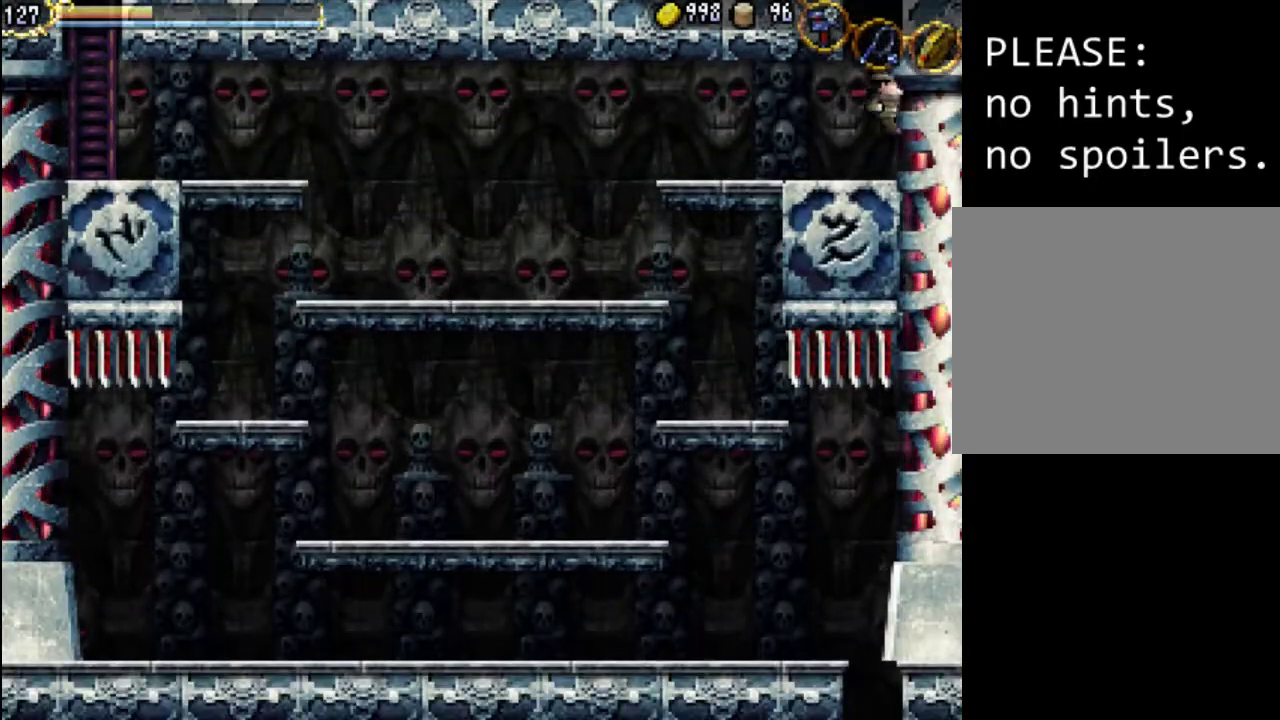
{"buttons": ["DPAD_LEFT"], "events": [[33, "X", "down"], [100, "X", "up"], [200, "X", "down"], [300, "X", "up"], [367, "DPAD_LEFT", "down"]]}
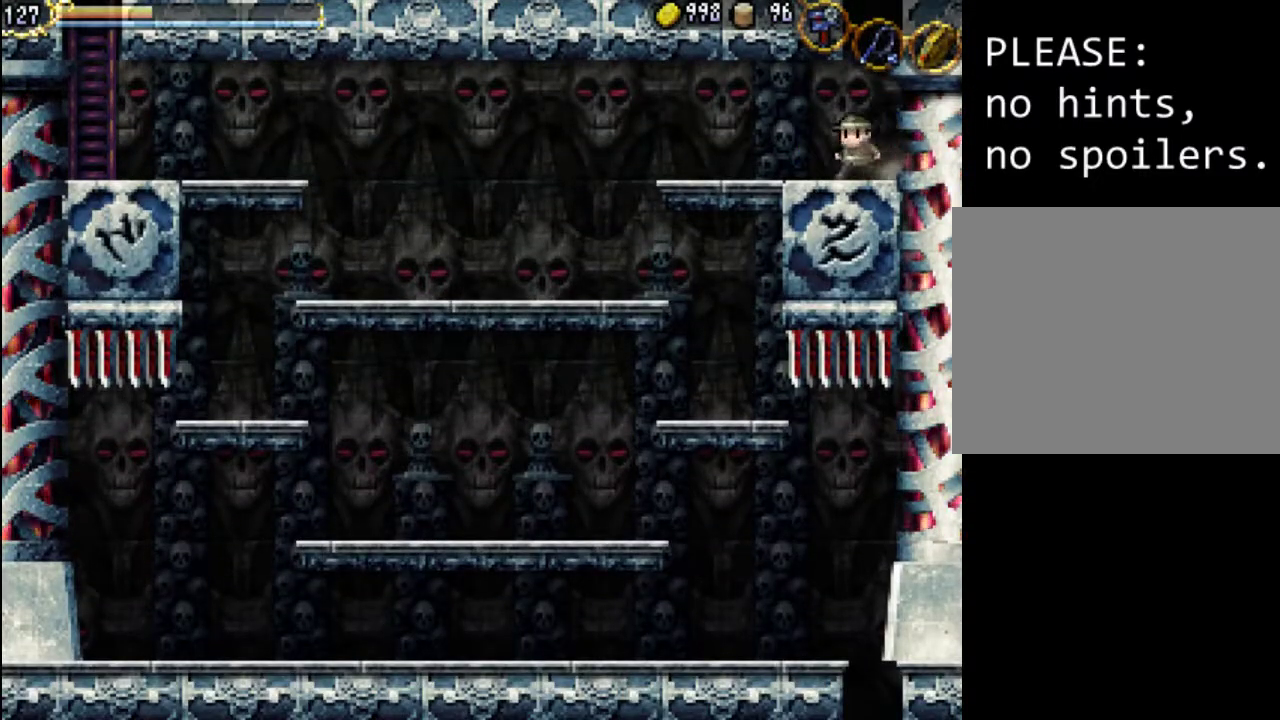
{"buttons": ["DPAD_LEFT"], "events": [[300, "A", "down"], [467, "A", "up"]]}
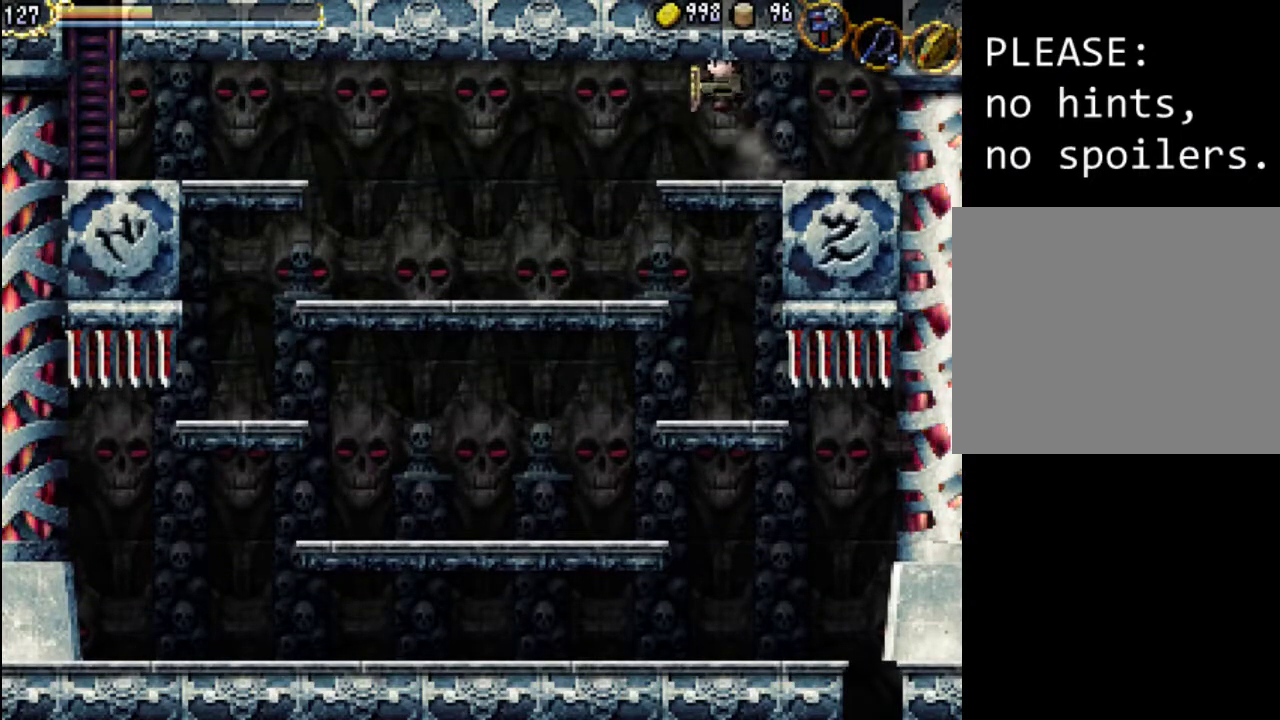
{"buttons": ["DPAD_RIGHT"], "events": [[167, "X", "down"], [300, "X", "up"], [333, "DPAD_LEFT", "up"], [500, "DPAD_RIGHT", "down"]]}
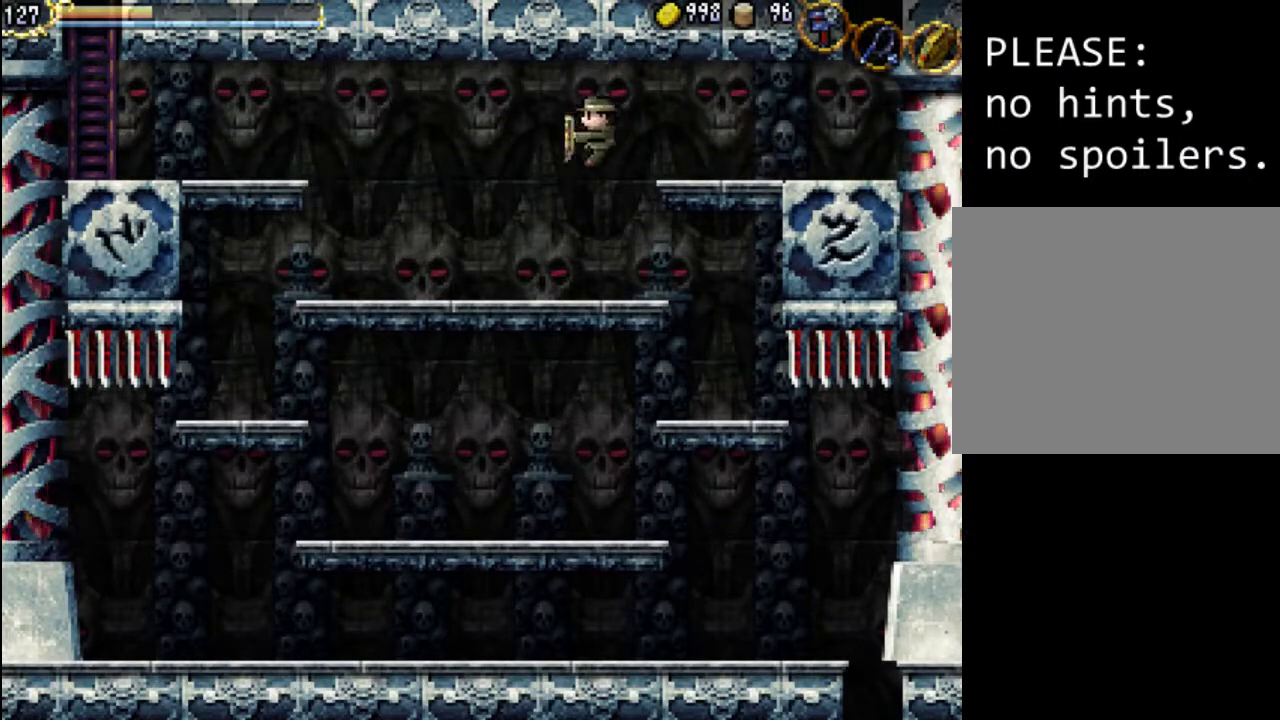
{"buttons": ["DPAD_RIGHT"], "events": []}
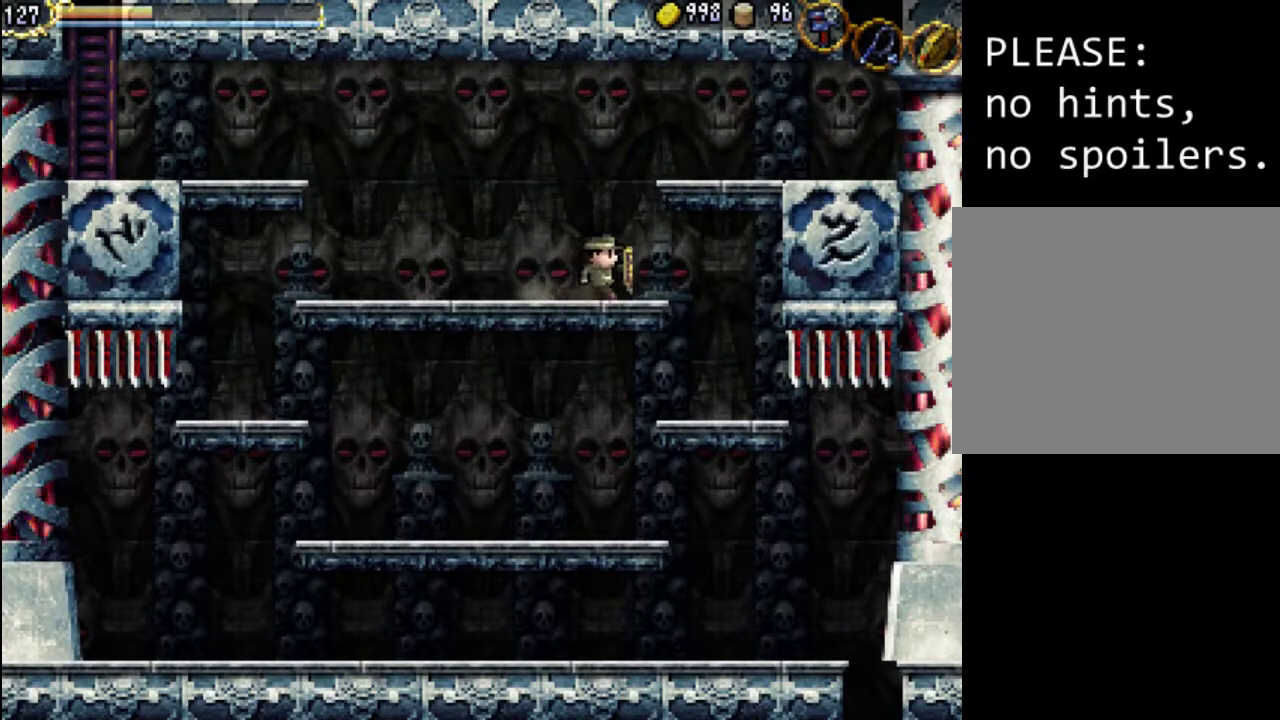
{"buttons": ["DPAD_RIGHT"], "events": []}
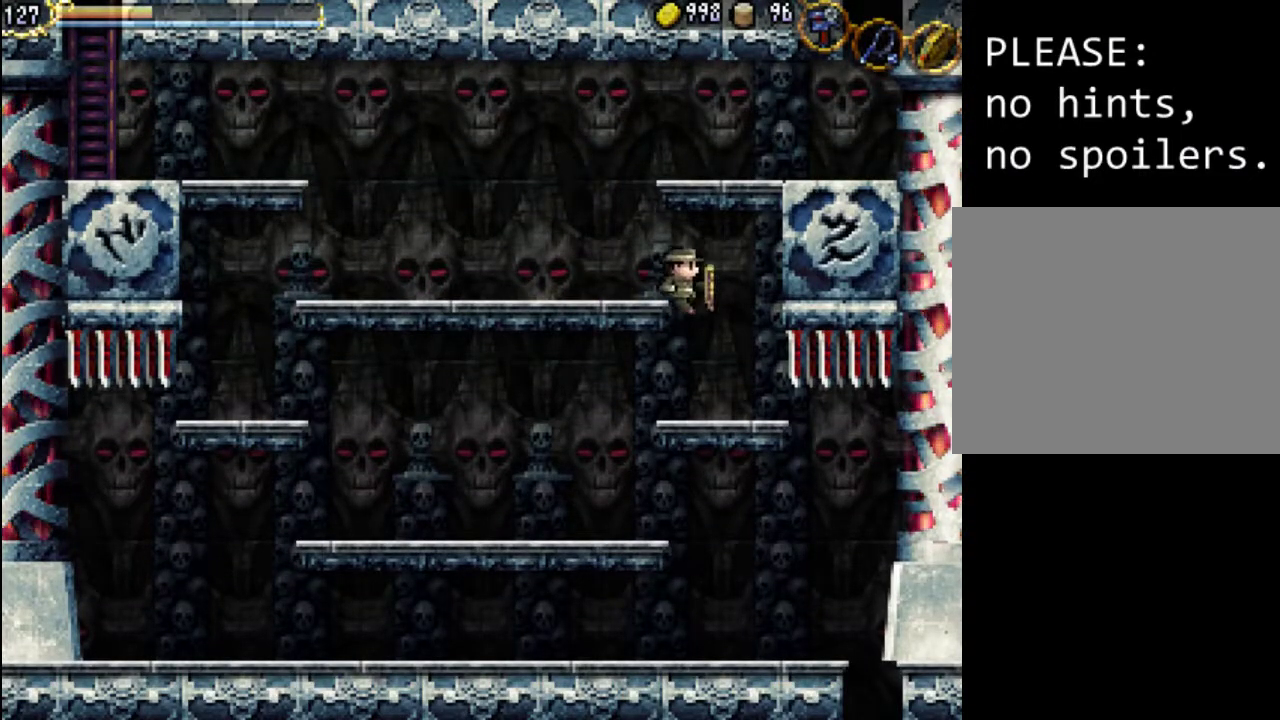
{"buttons": ["A"], "events": [[233, "DPAD_RIGHT", "up"], [400, "DPAD_LEFT", "down"], [467, "A", "down"], [467, "DPAD_LEFT", "up"]]}
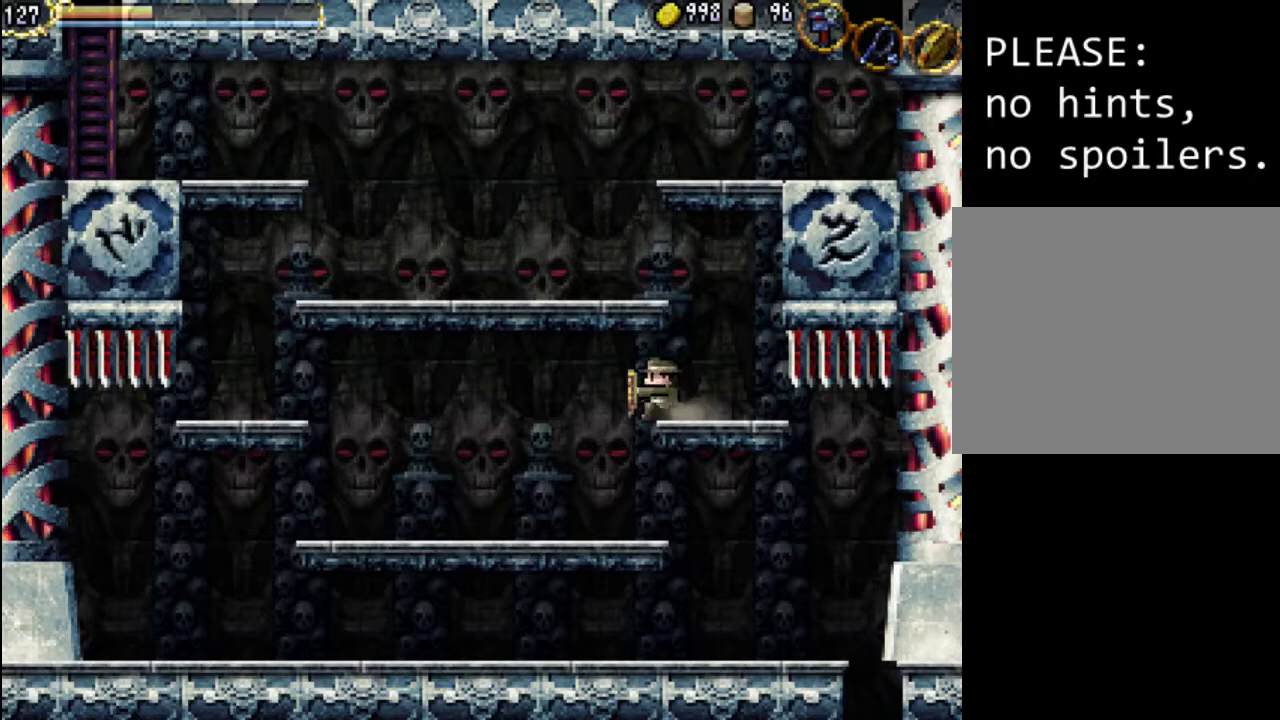
{"buttons": ["DPAD_LEFT"], "events": [[100, "A", "up"], [300, "DPAD_LEFT", "down"]]}
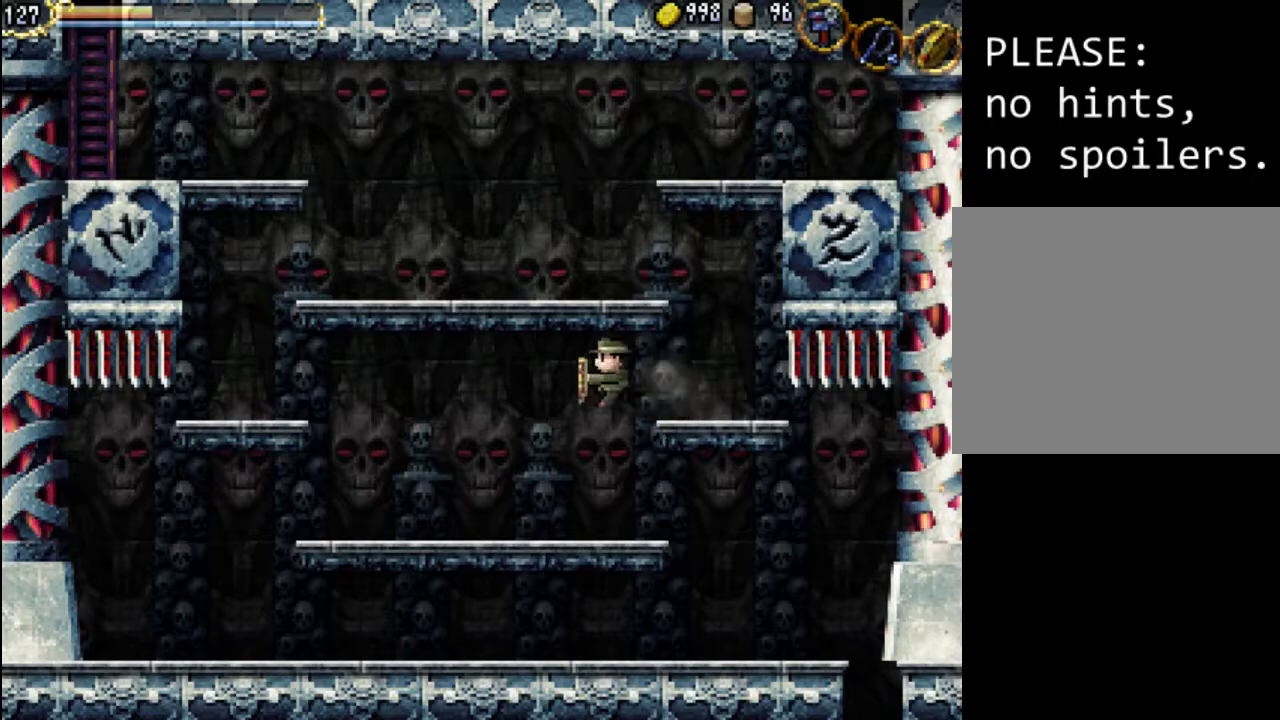
{"buttons": ["DPAD_RIGHT"], "events": [[67, "DPAD_LEFT", "up"], [67, "X", "down"], [233, "X", "up"], [367, "DPAD_RIGHT", "down"]]}
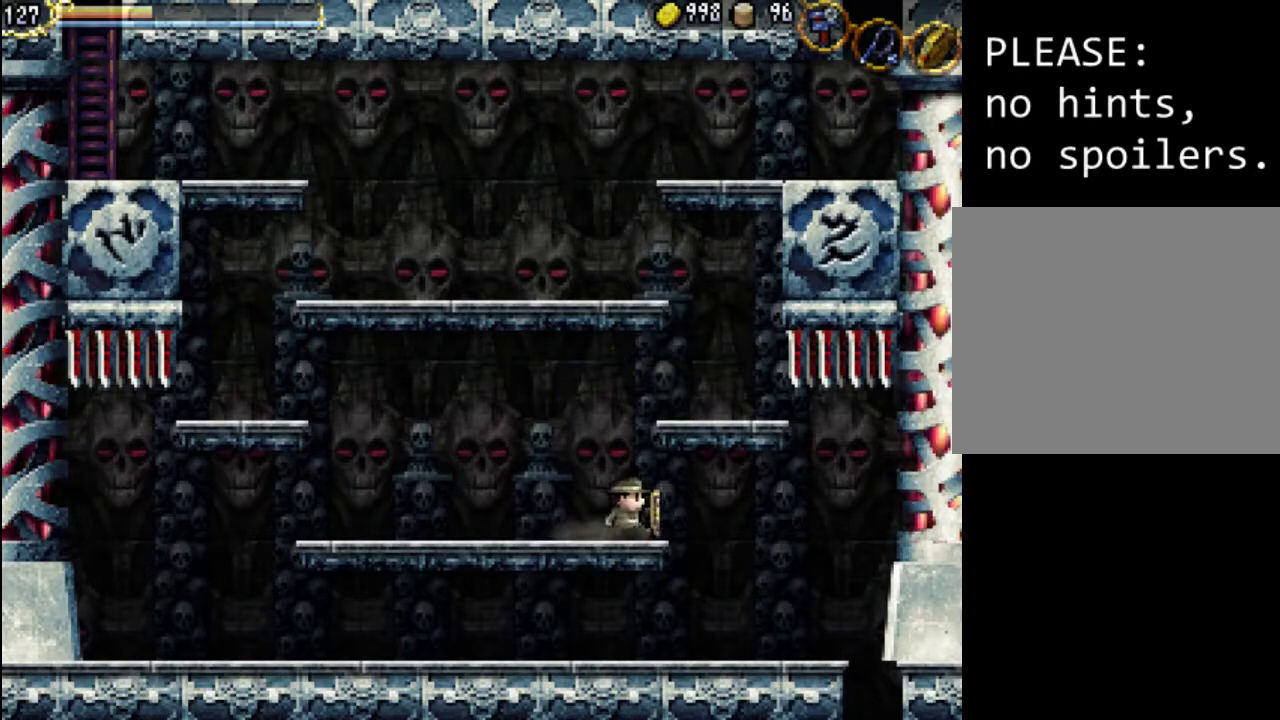
{"buttons": ["DPAD_RIGHT"], "events": []}
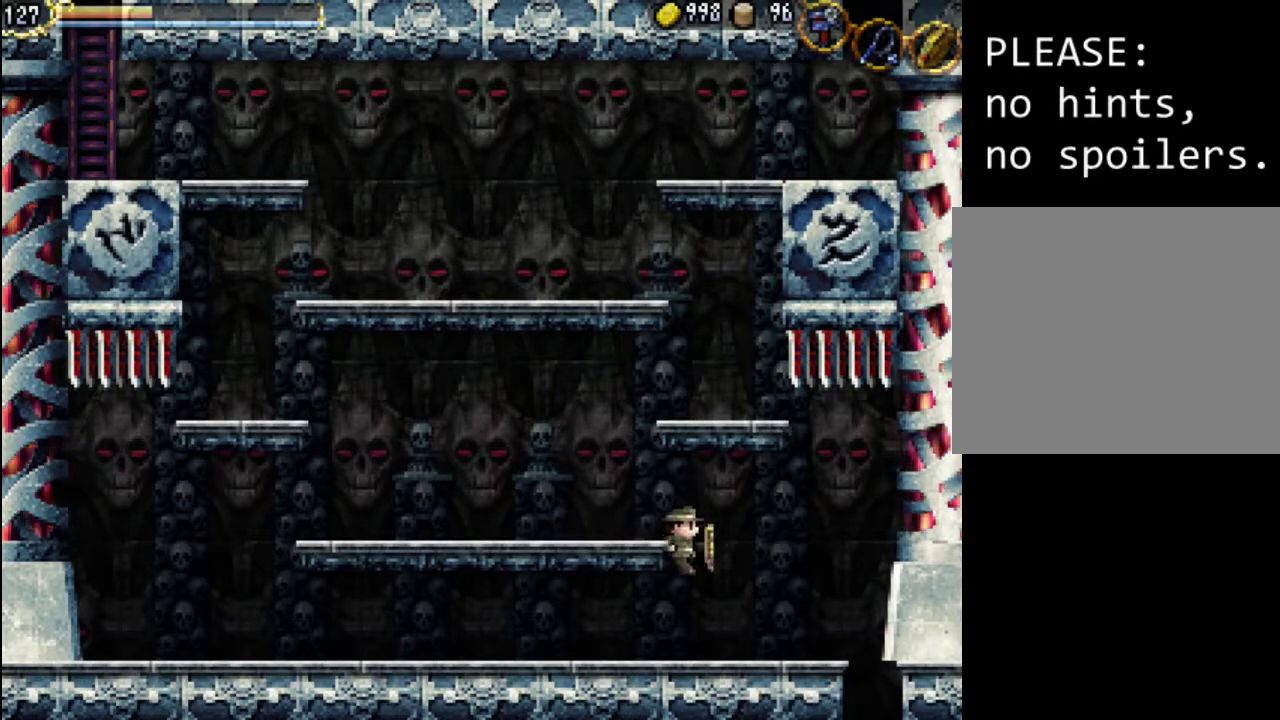
{"buttons": ["DPAD_RIGHT"], "events": []}
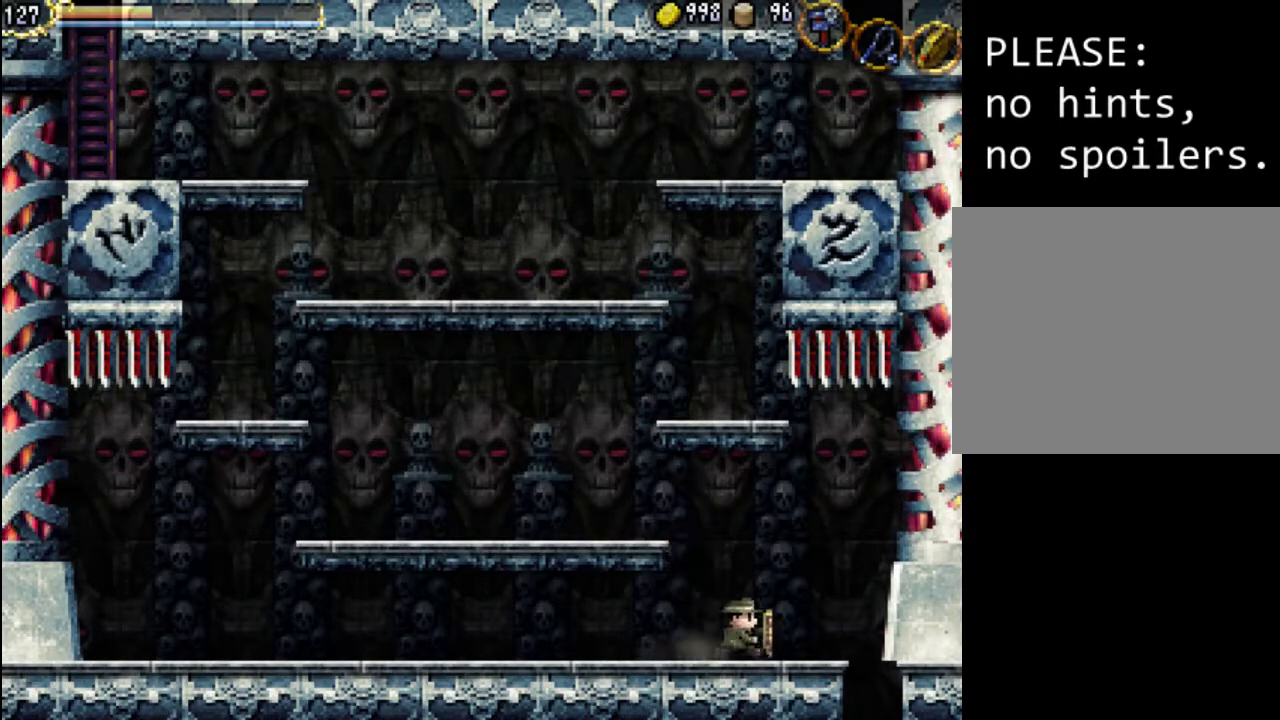
{"buttons": [], "events": [[300, "A", "down"], [300, "DPAD_RIGHT", "up"], [467, "A", "up"]]}
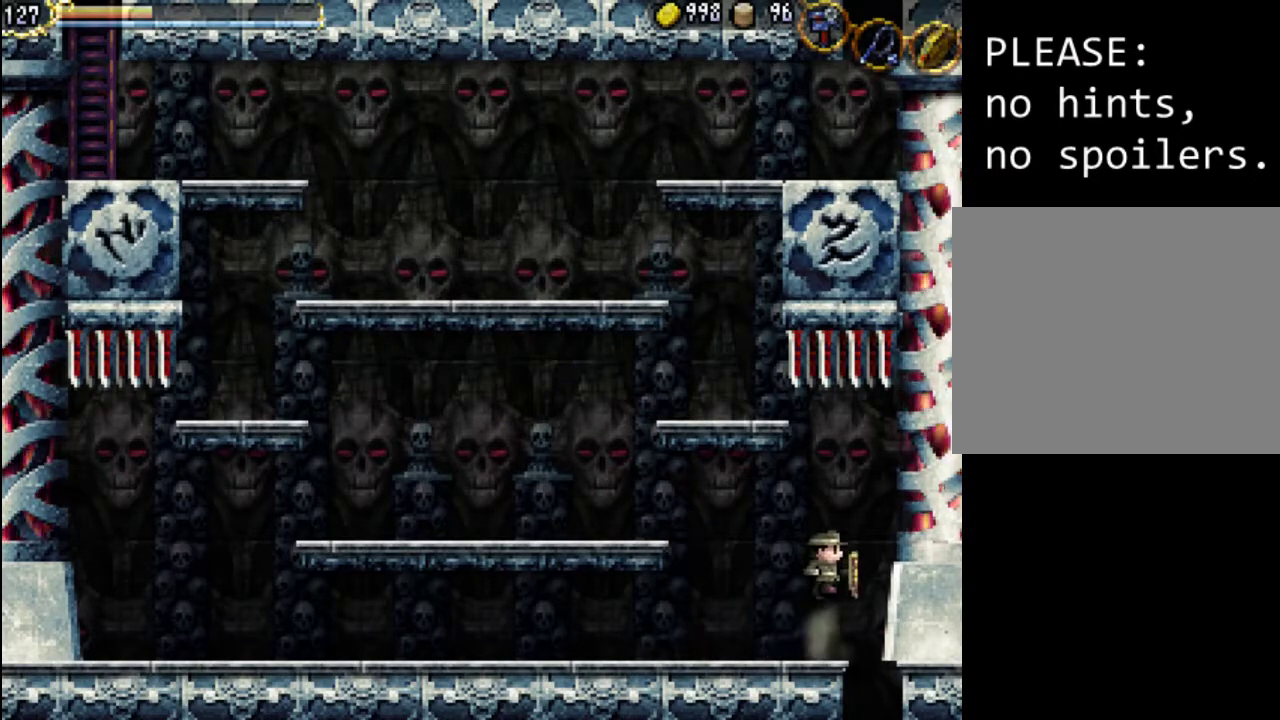
{"buttons": [], "events": [[100, "DPAD_RIGHT", "down"], [400, "DPAD_RIGHT", "up"]]}
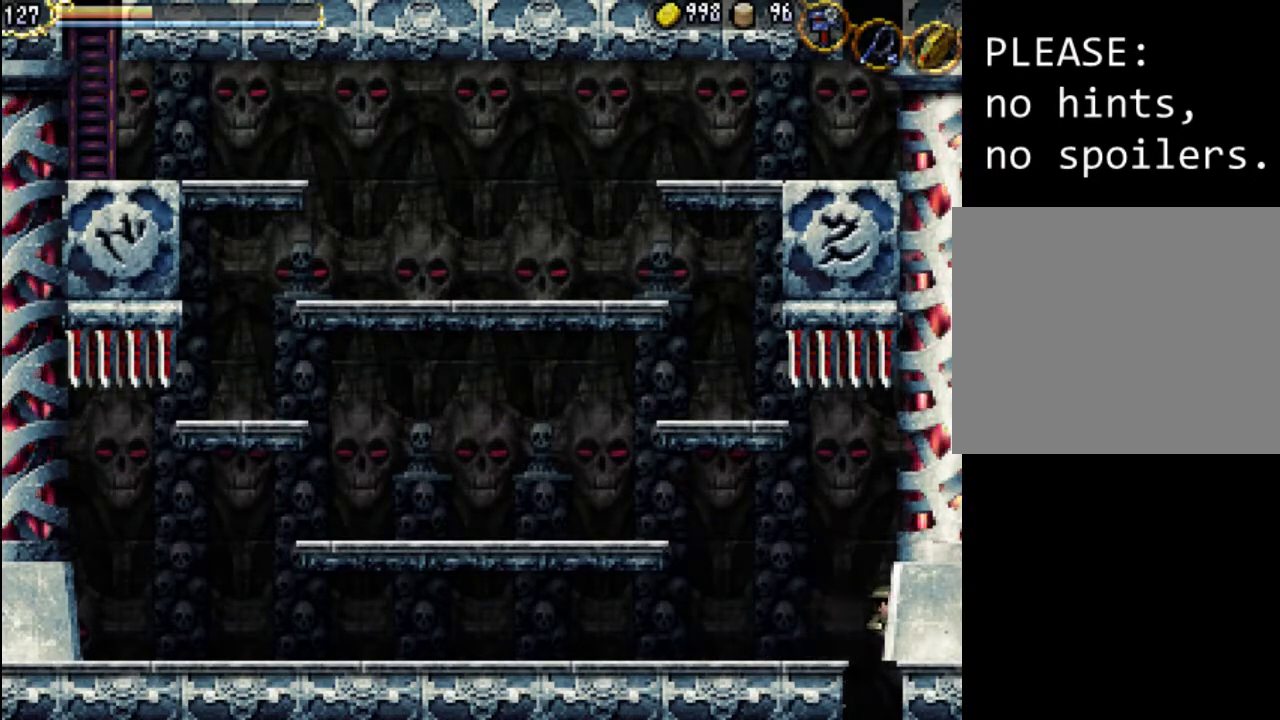
{"buttons": ["DPAD_LEFT"], "events": [[200, "DPAD_LEFT", "down"]]}
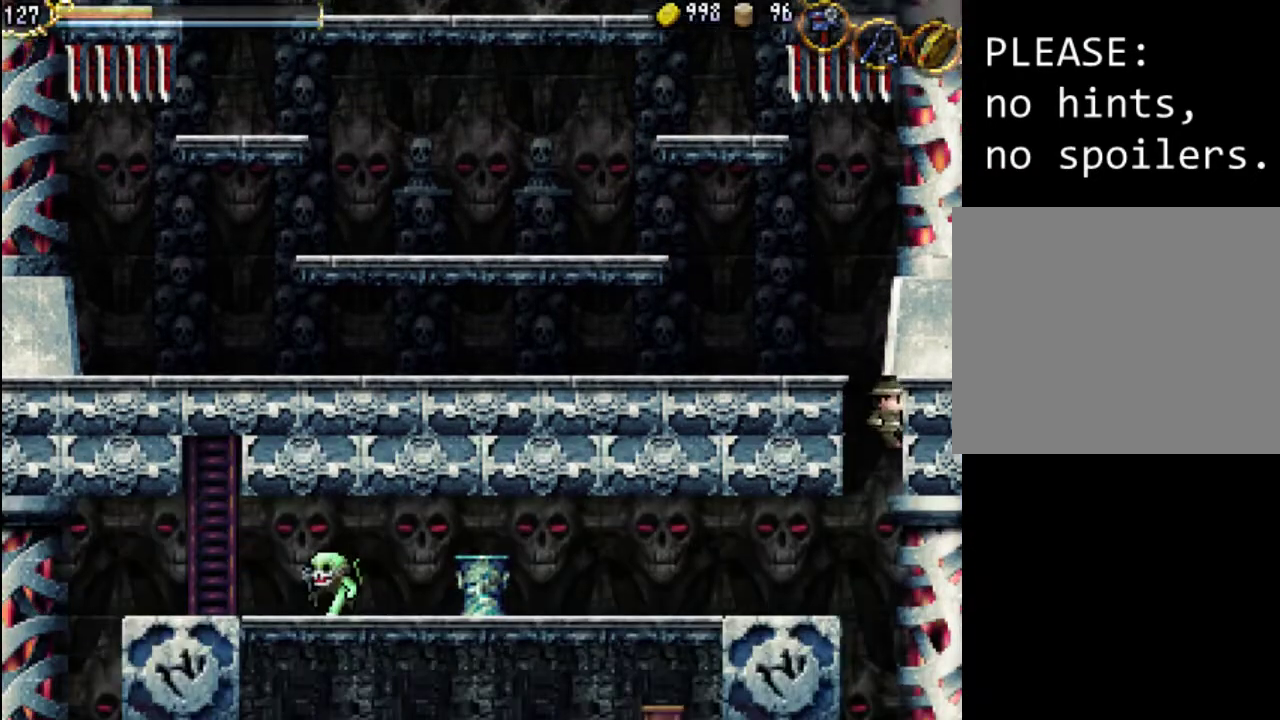
{"buttons": ["DPAD_LEFT"], "events": []}
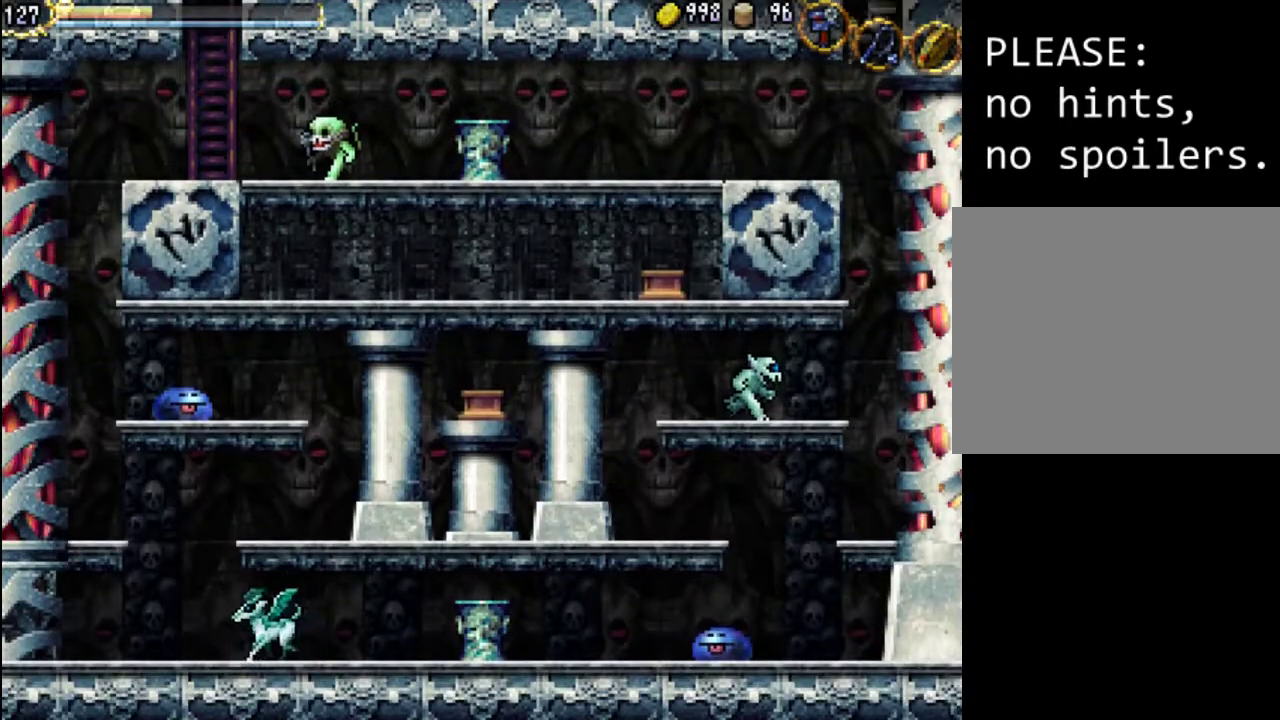
{"buttons": ["DPAD_LEFT"], "events": []}
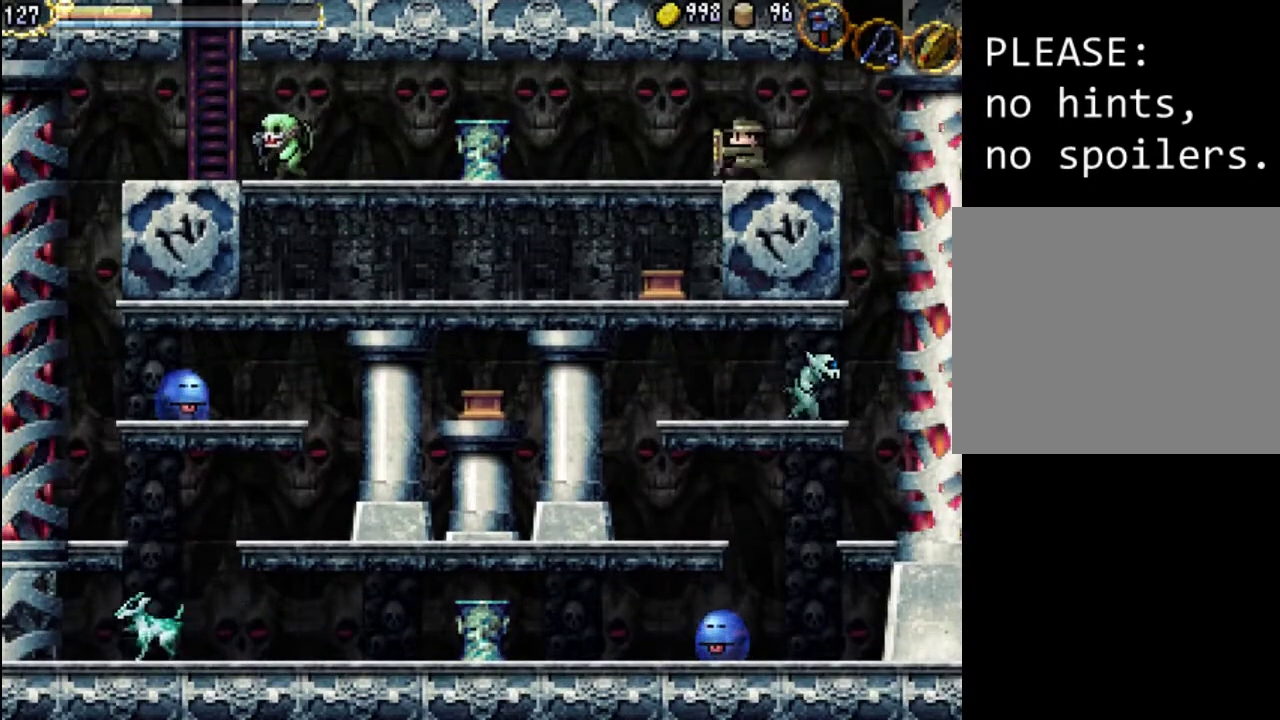
{"buttons": ["DPAD_LEFT"], "events": []}
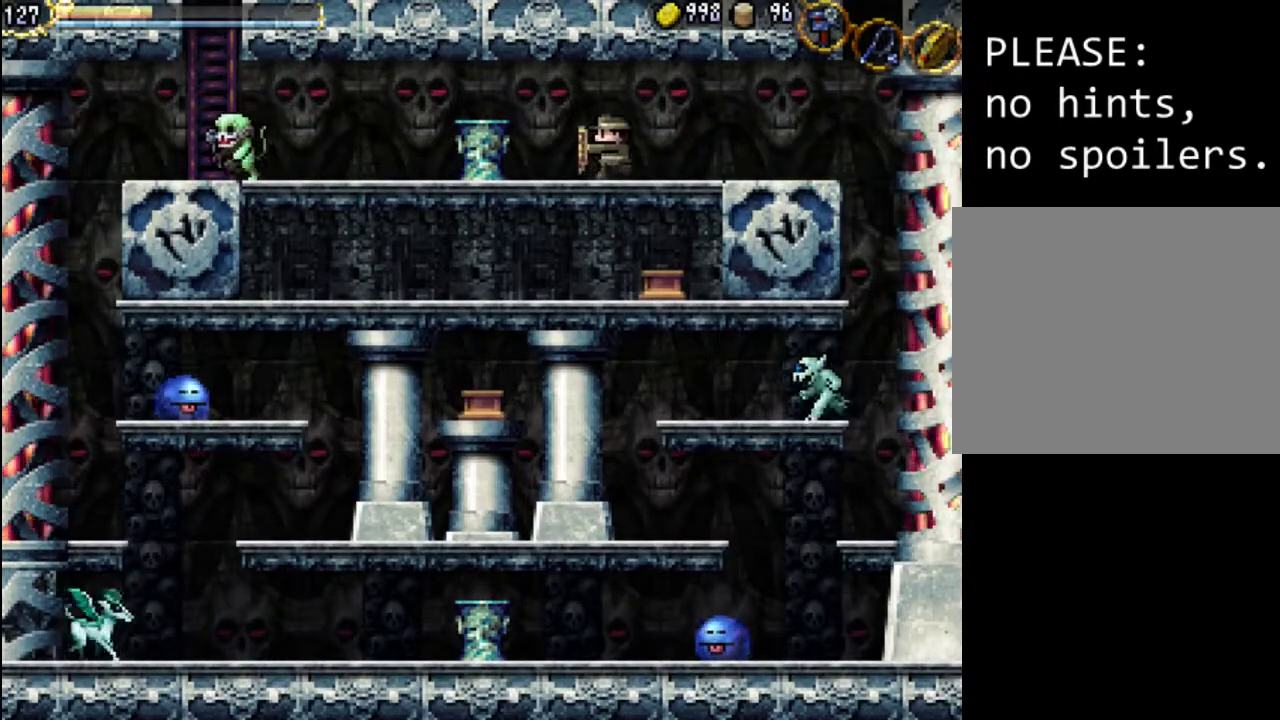
{"buttons": ["A", "DPAD_LEFT"], "events": [[300, "A", "down"]]}
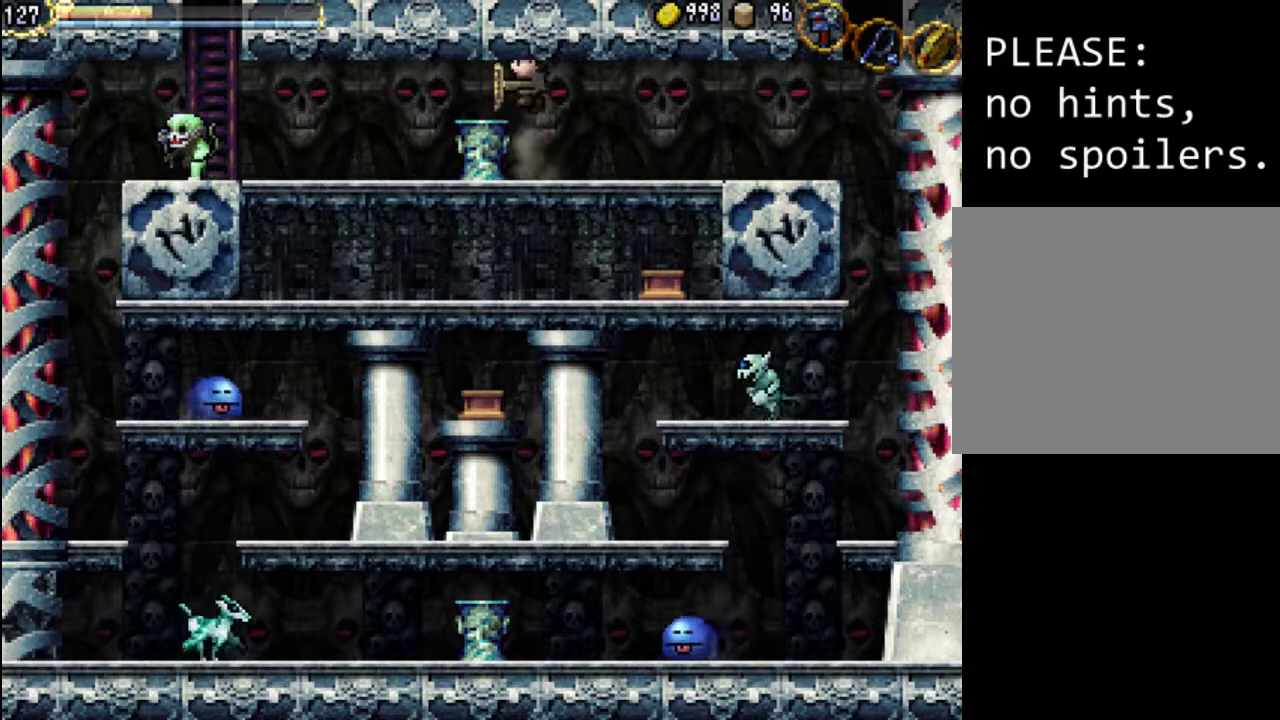
{"buttons": ["DPAD_LEFT"], "events": [[33, "A", "up"]]}
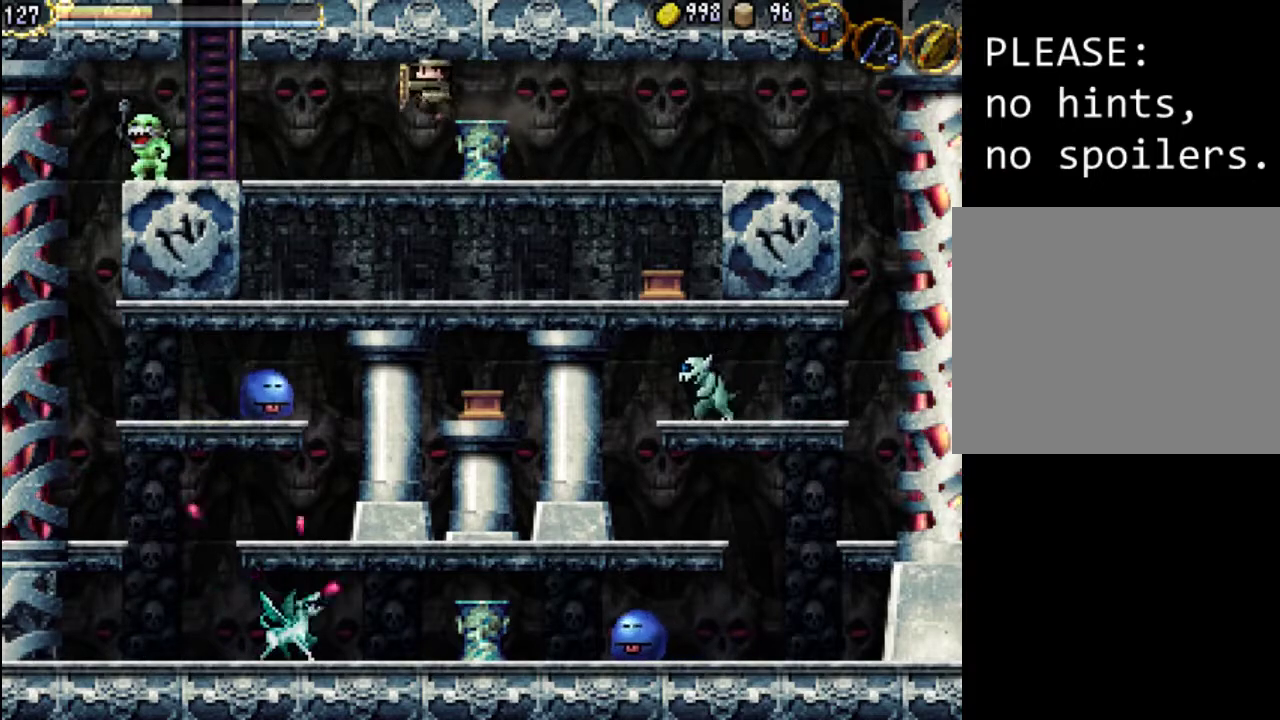
{"buttons": ["DPAD_LEFT"], "events": []}
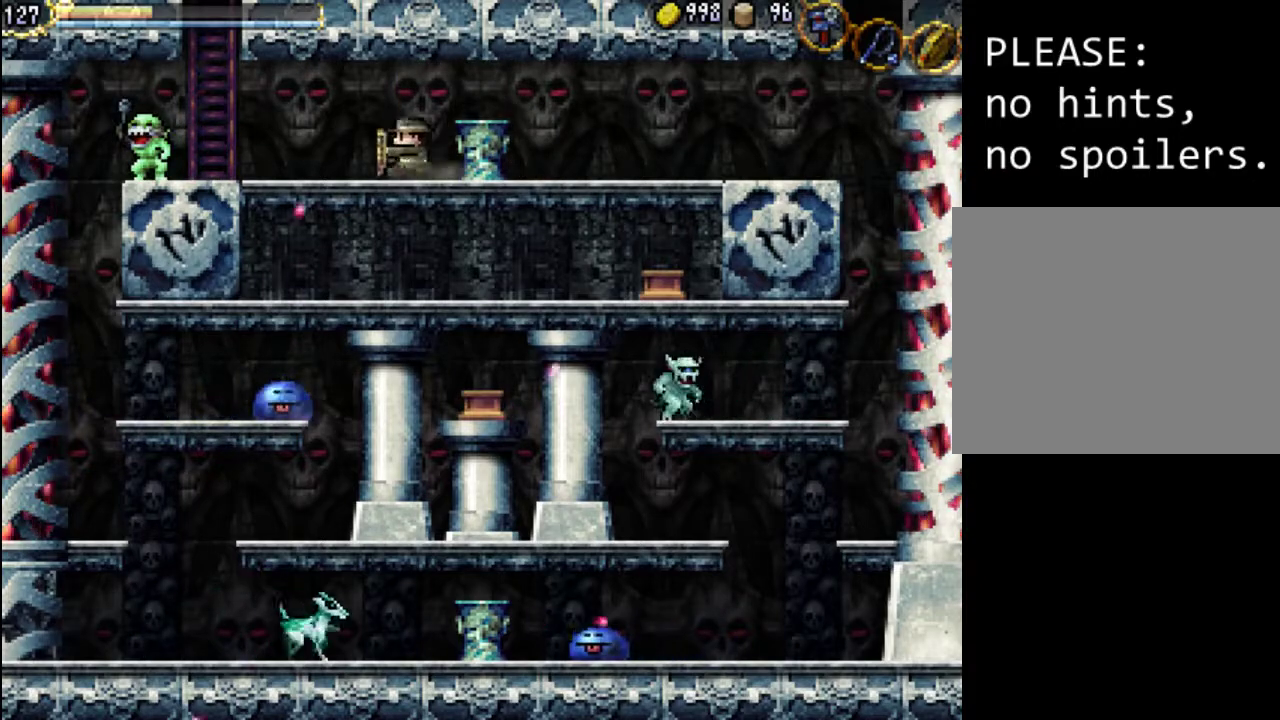
{"buttons": ["DPAD_LEFT"], "events": []}
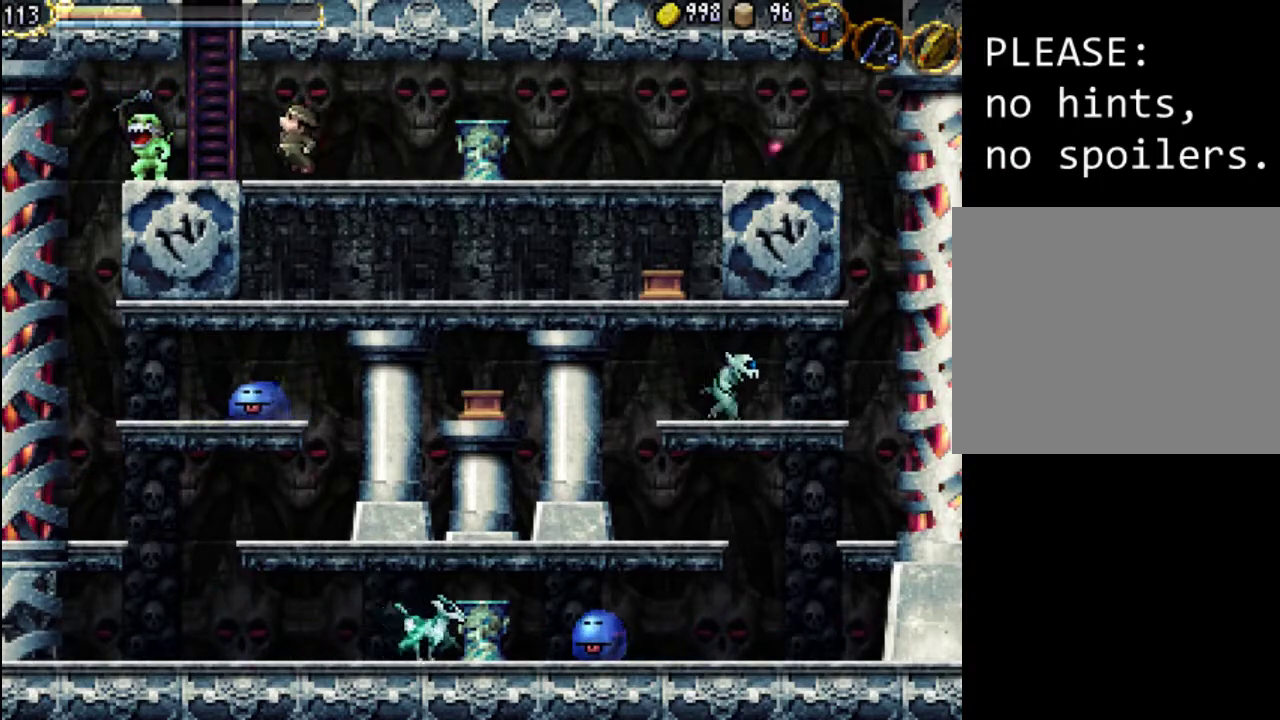
{"buttons": [], "events": [[267, "X", "down"], [333, "DPAD_LEFT", "up"], [333, "X", "up"], [400, "X", "down"], [467, "X", "up"]]}
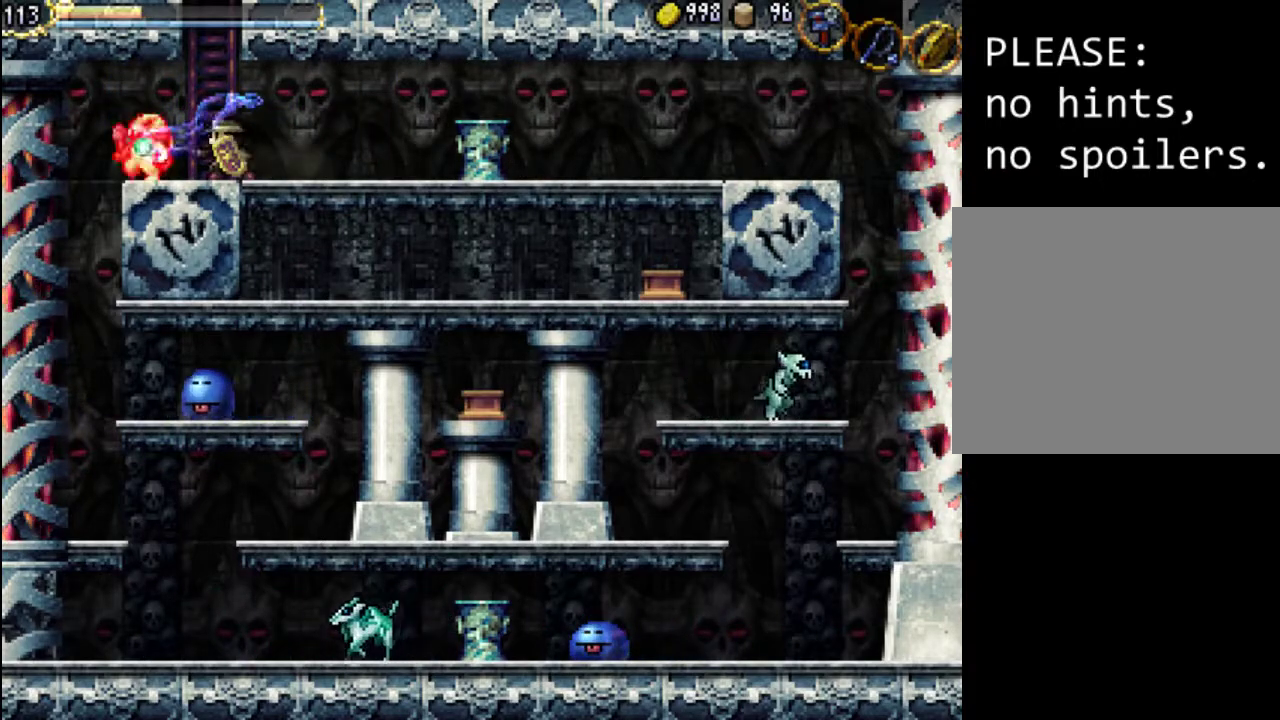
{"buttons": ["DPAD_LEFT"], "events": [[33, "X", "down"], [100, "X", "up"], [167, "X", "down"], [233, "X", "up"], [333, "DPAD_LEFT", "down"]]}